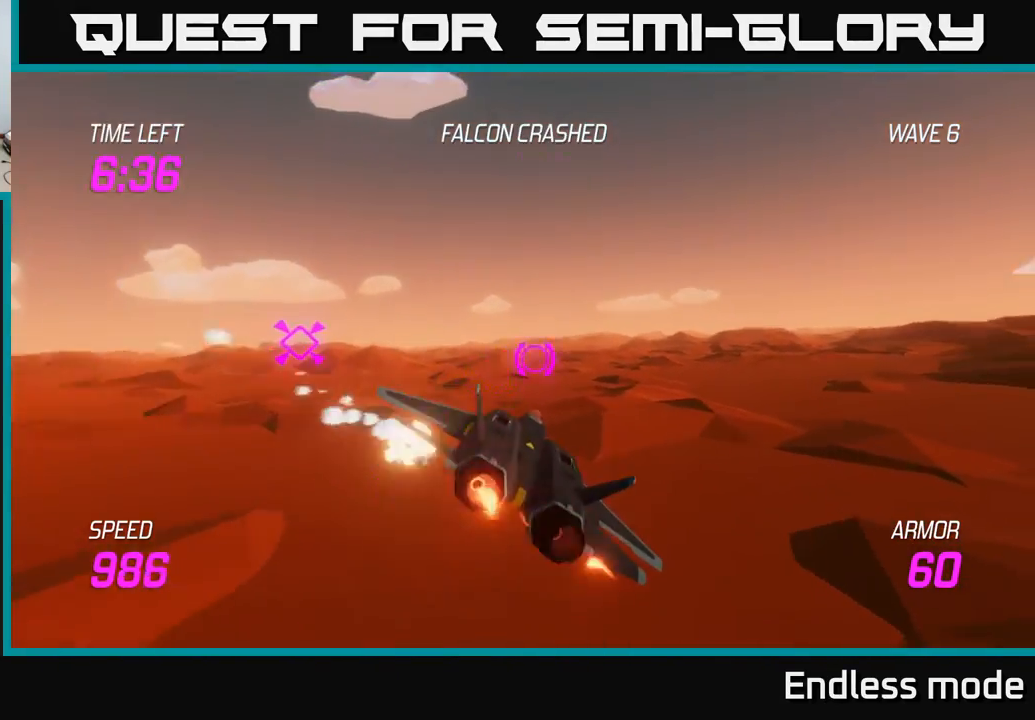
Gameplay with a controller (Xbox layout); each line is a JSON object with the inputs held at the frame after it. "events" lists button and stick changes between this image and that frame as [ms after this image, input, new state], when the widget could be followed in between. Not read: right_stick.
{"buttons": [], "left_stick": "right", "events": [[233, "left_stick", "right"]]}
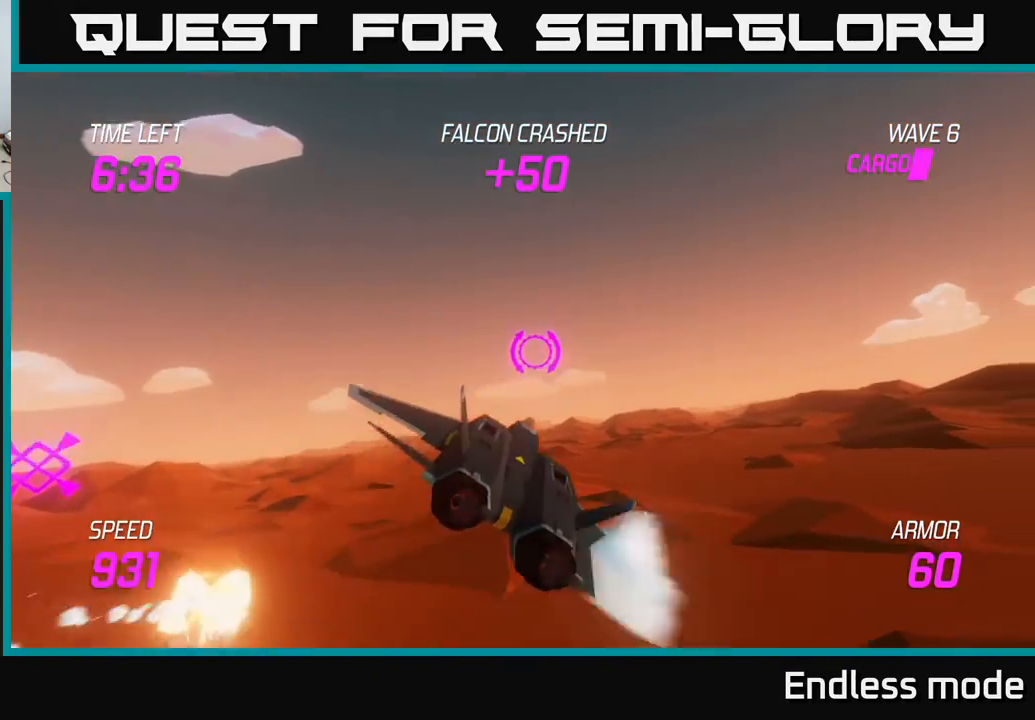
{"buttons": [], "left_stick": "right", "events": []}
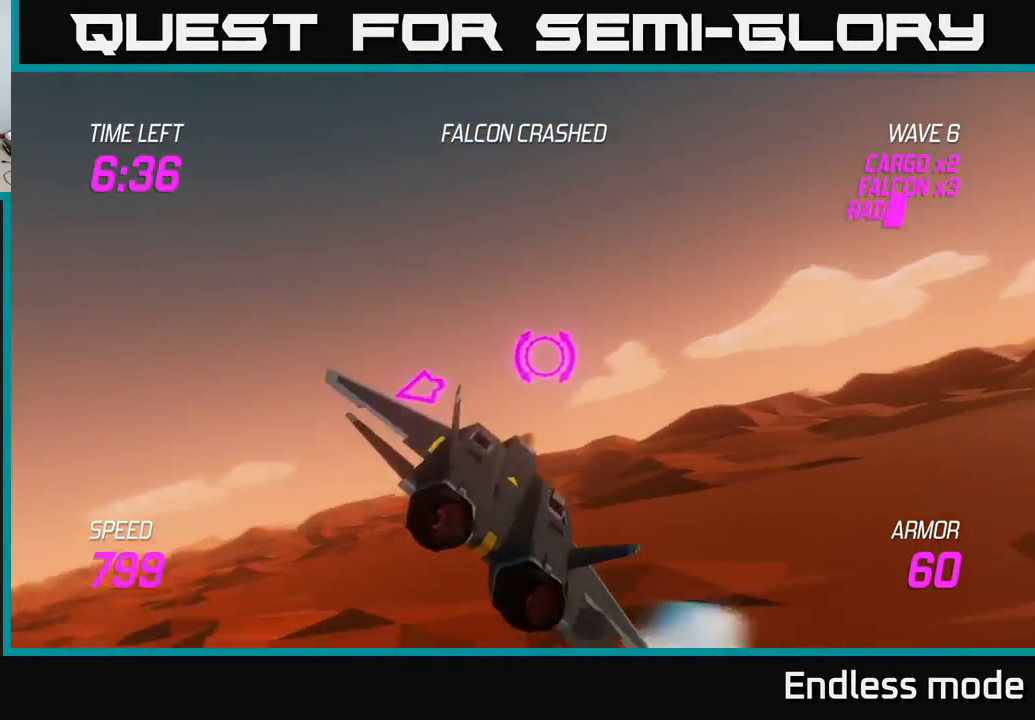
{"buttons": ["L2"], "left_stick": "up-right", "events": [[17, "L2", "down"], [33, "left_stick", "up-right"]]}
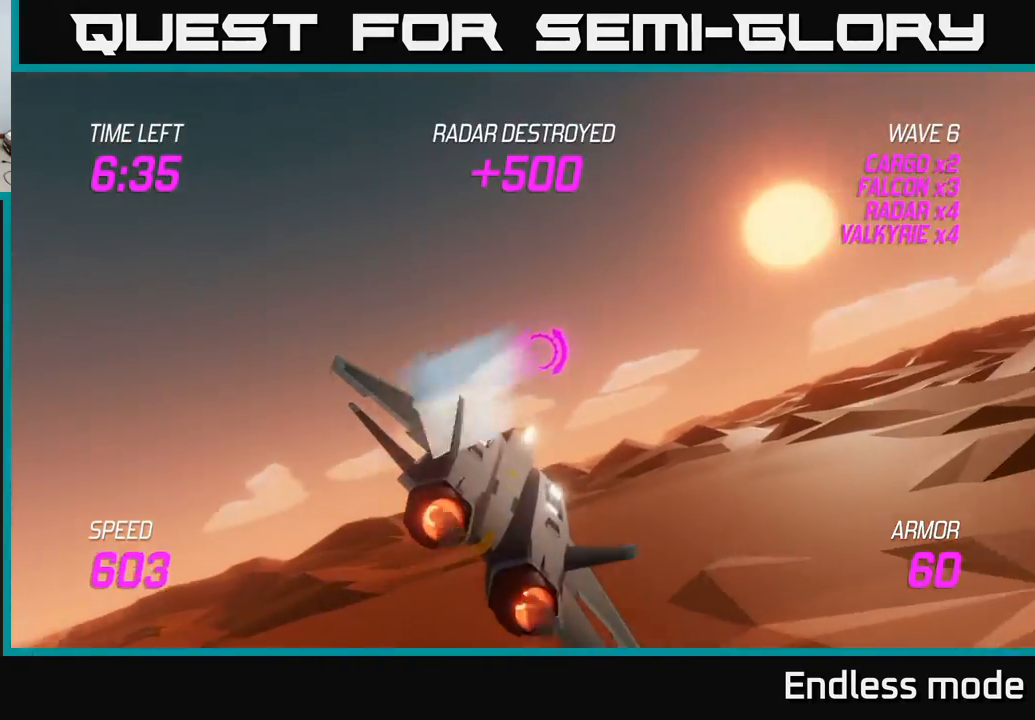
{"buttons": [], "left_stick": "up-right", "events": [[217, "L2", "up"]]}
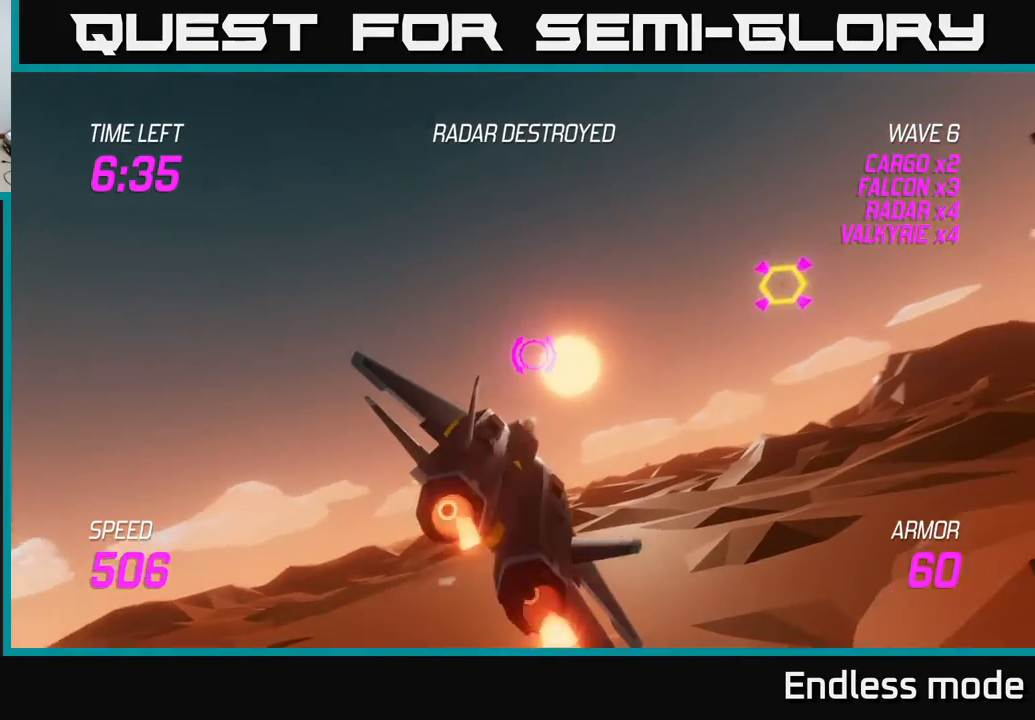
{"buttons": ["L2"], "left_stick": "right", "events": [[67, "L2", "down"], [150, "R2", "down"], [150, "left_stick", "right"], [250, "R2", "up"], [333, "R2", "down"], [450, "R2", "up"]]}
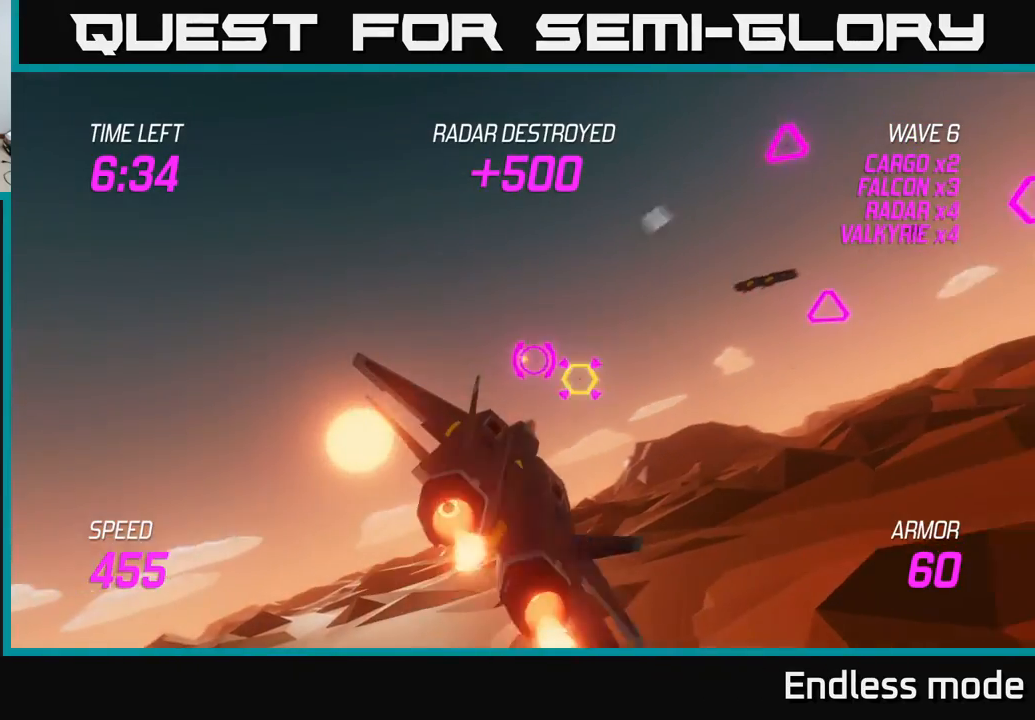
{"buttons": ["L2"], "left_stick": "up-right", "events": [[50, "R2", "down"], [100, "R2", "up"], [200, "R2", "down"], [350, "R2", "up"], [450, "left_stick", "up-right"]]}
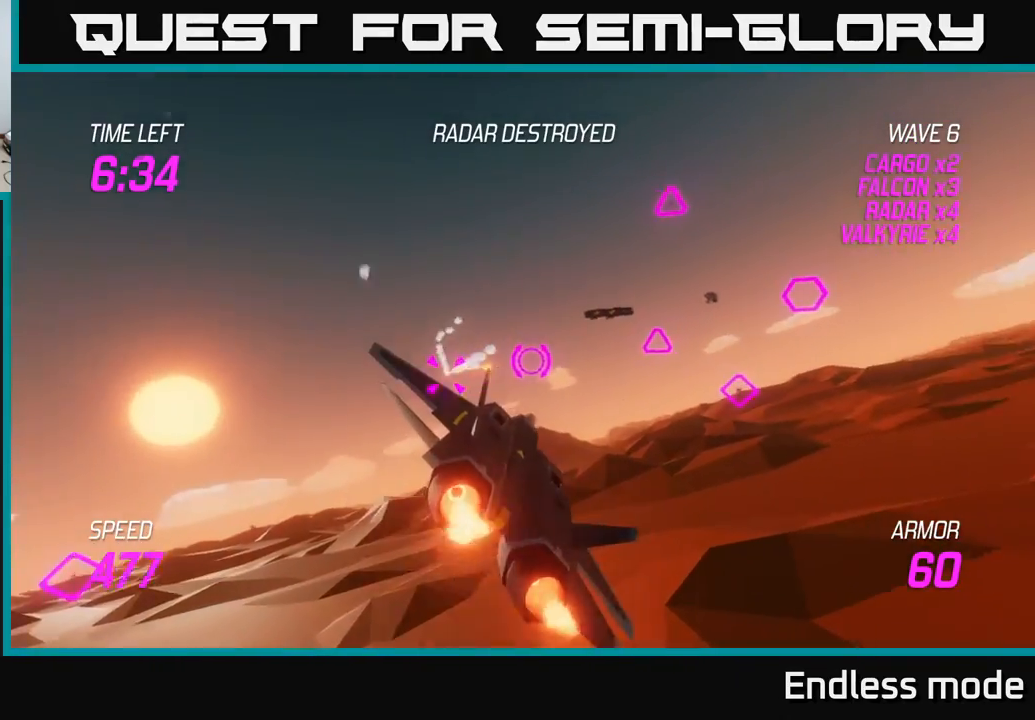
{"buttons": [], "left_stick": "up-right", "events": [[100, "L2", "up"]]}
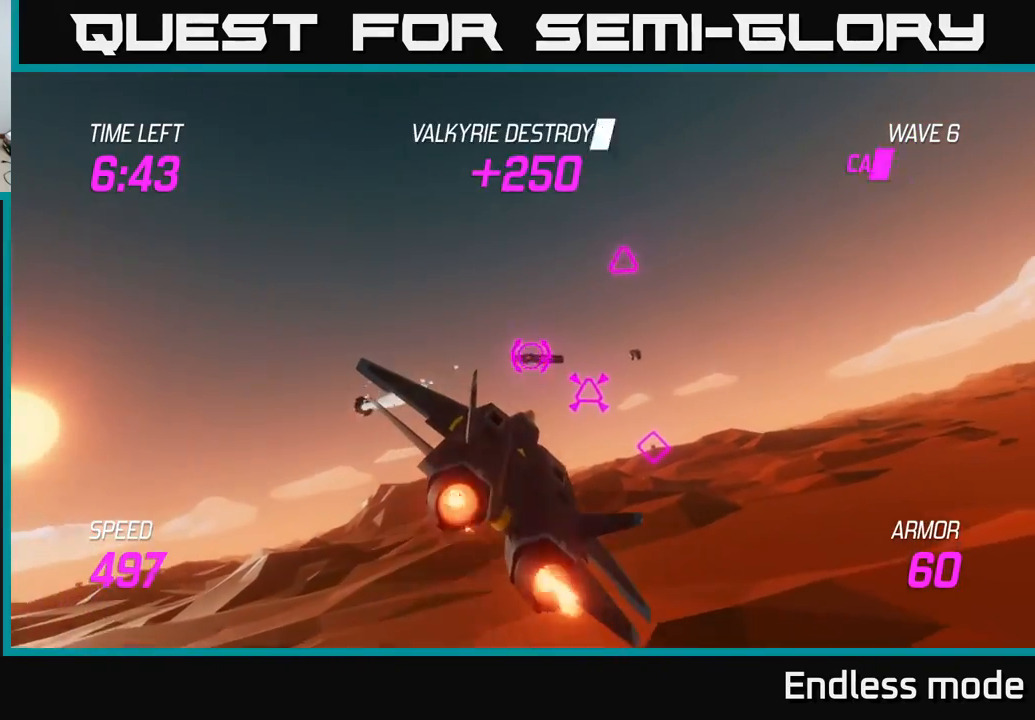
{"buttons": [], "left_stick": "up-right", "events": [[17, "R2", "down"], [133, "R2", "up"], [250, "R2", "down"], [317, "R2", "up"]]}
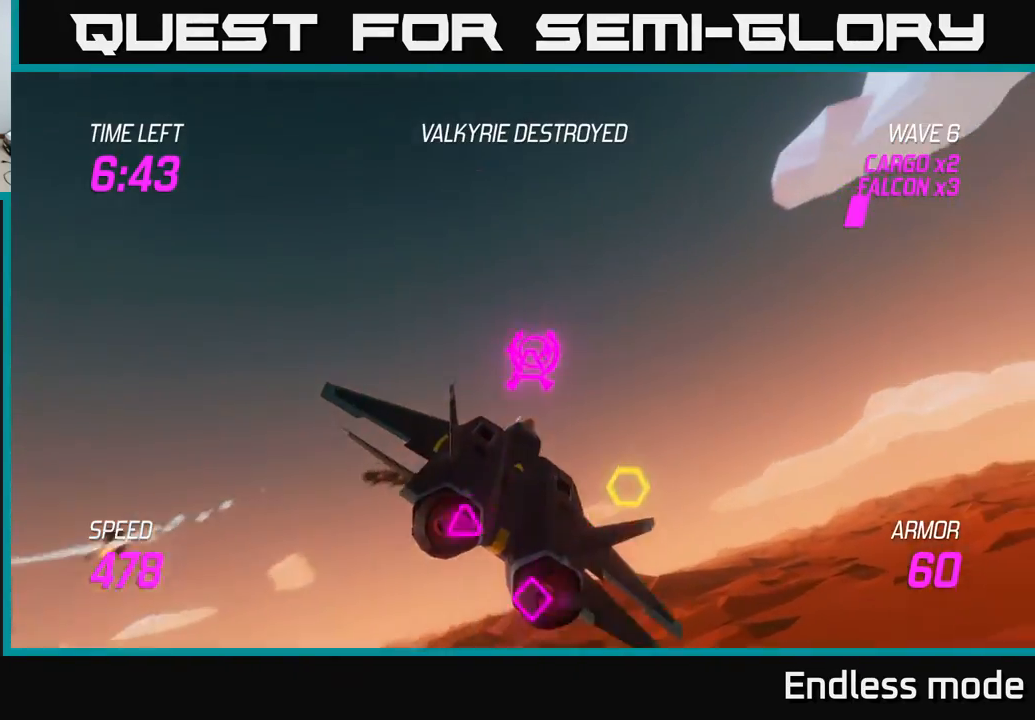
{"buttons": [], "left_stick": "down-left", "events": [[33, "R2", "down"], [83, "left_stick", "down"], [133, "R2", "up"], [200, "R2", "down"], [217, "left_stick", "down-left"], [317, "R2", "up"]]}
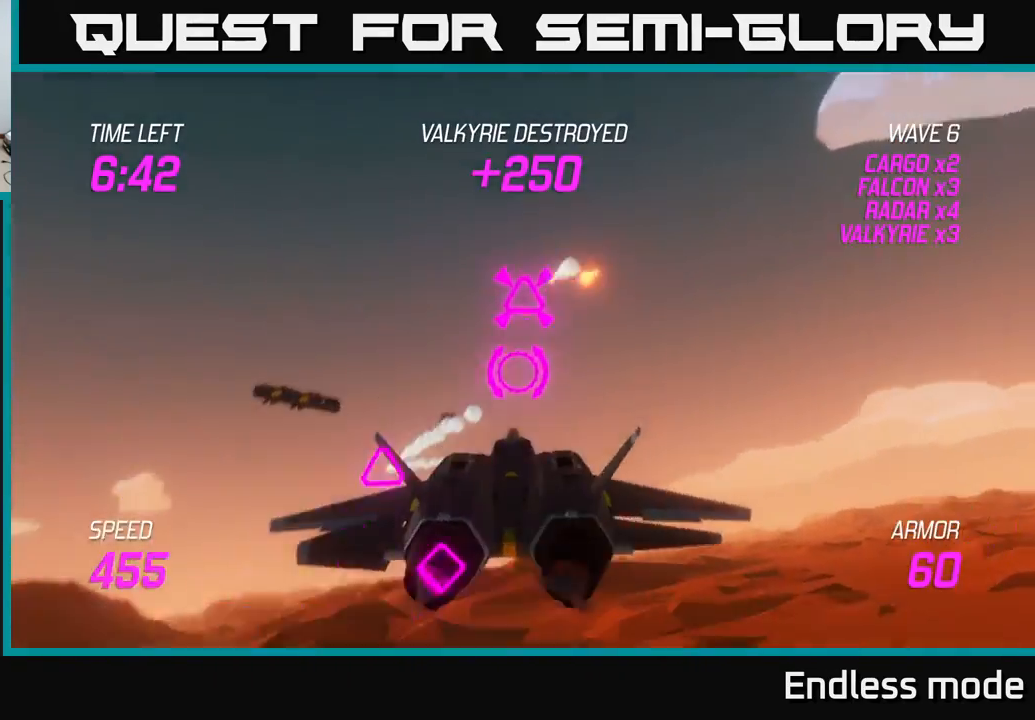
{"buttons": [], "left_stick": "right", "events": [[50, "left_stick", "left"], [117, "R2", "down"], [217, "R2", "up"], [217, "left_stick", "right"], [283, "R2", "down"], [400, "R2", "up"]]}
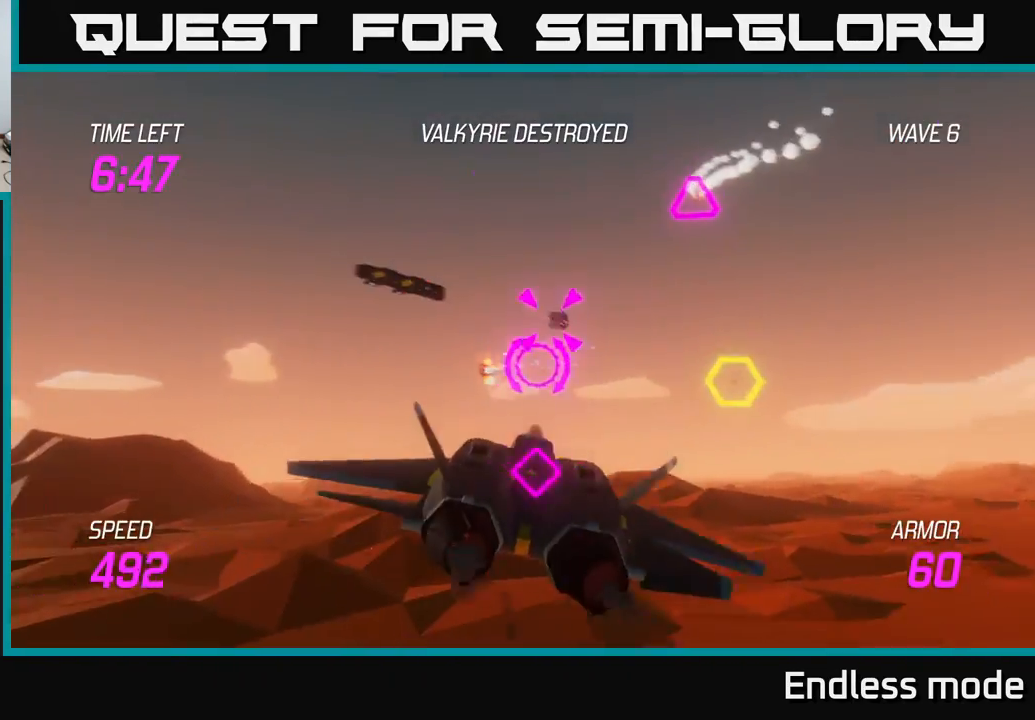
{"buttons": ["R2"], "left_stick": "down-left", "events": [[17, "left_stick", "down-right"], [267, "R2", "down"], [267, "left_stick", "up-right"], [350, "R2", "up"], [350, "left_stick", "up-left"], [417, "R2", "down"], [433, "left_stick", "down-left"]]}
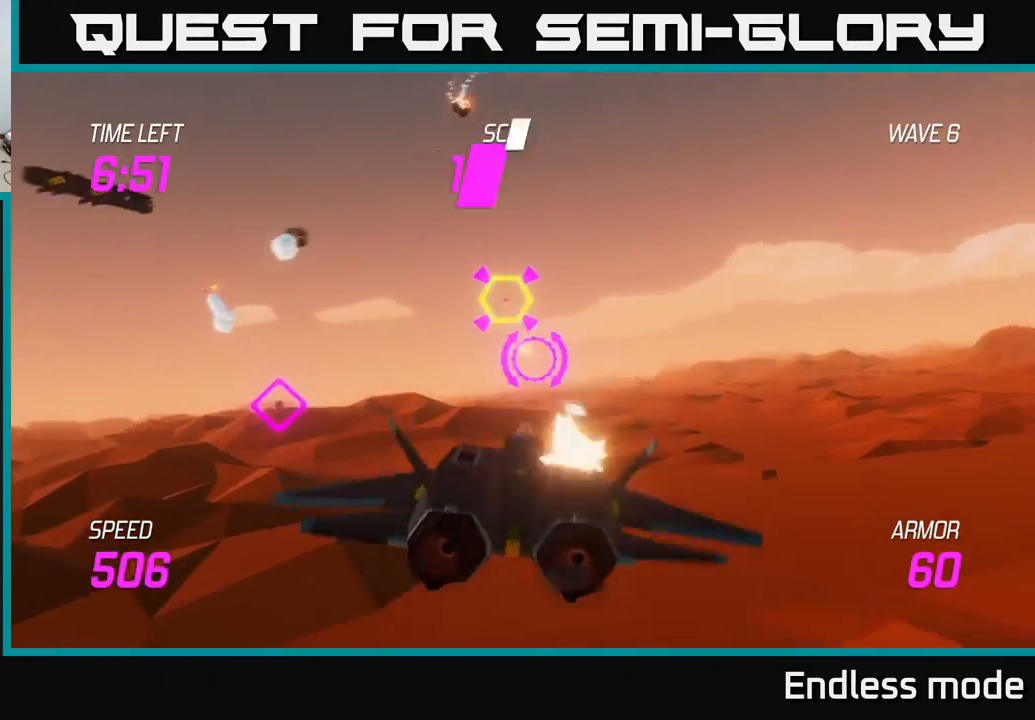
{"buttons": [], "left_stick": "right", "events": [[17, "R2", "up"], [50, "L2", "down"], [83, "R2", "down"], [167, "L2", "up"], [217, "R2", "up"], [250, "L2", "down"], [267, "left_stick", "left"], [350, "L2", "up"], [400, "left_stick", "right"]]}
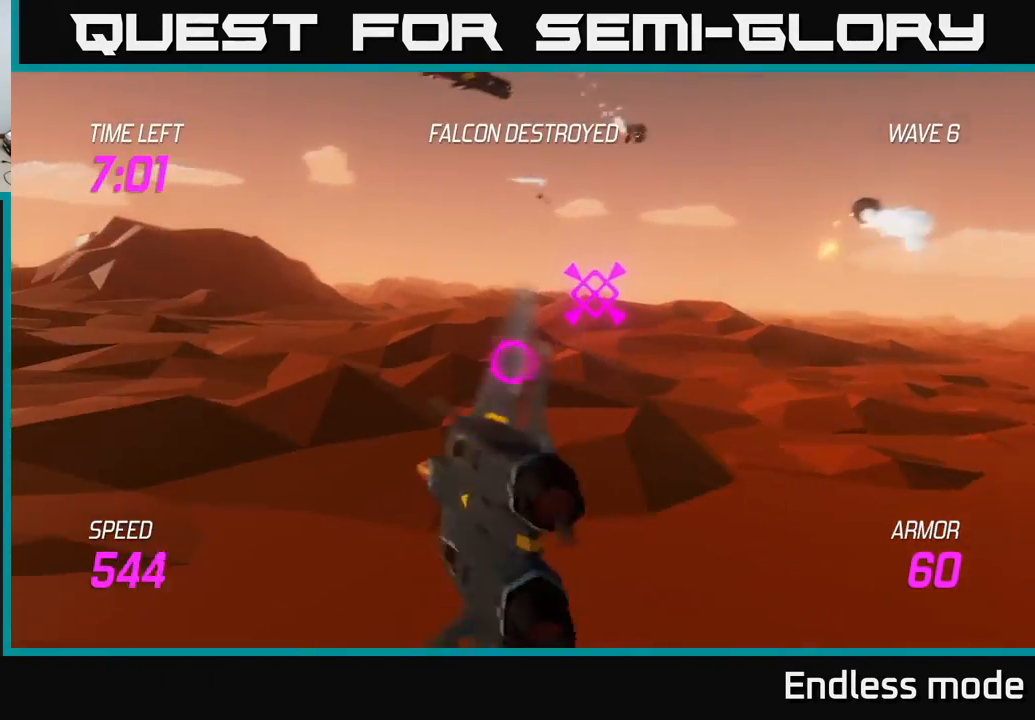
{"buttons": [], "left_stick": "up-left", "events": [[33, "left_stick", "up-right"], [150, "R2", "down"], [250, "left_stick", "up-left"], [267, "R2", "up"]]}
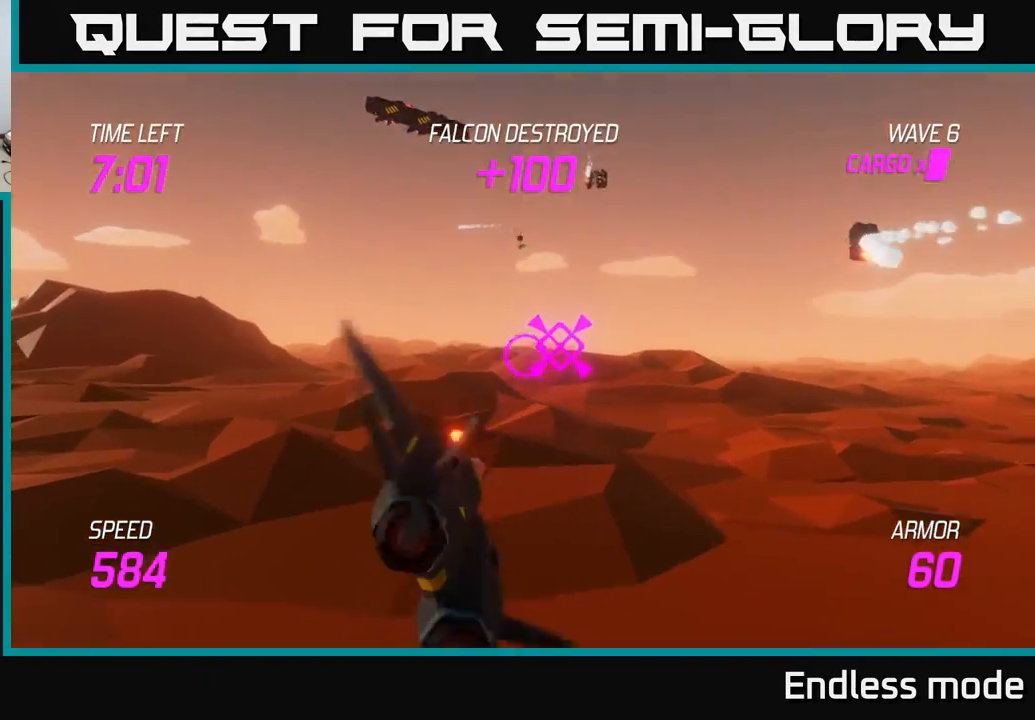
{"buttons": ["R2"], "left_stick": "center", "events": [[50, "left_stick", "up"], [333, "left_stick", "up-left"], [433, "R2", "down"], [467, "left_stick", "center"]]}
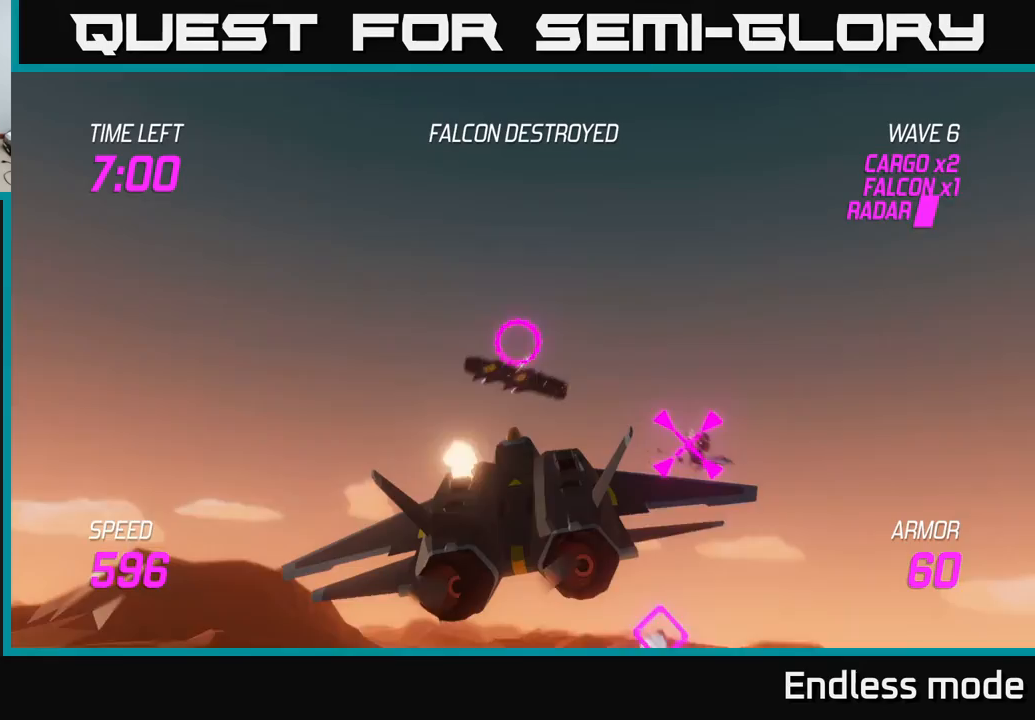
{"buttons": ["L2"], "left_stick": "right", "events": [[17, "R2", "up"], [117, "R2", "down"], [217, "left_stick", "down-left"], [233, "R2", "up"], [283, "L2", "down"], [383, "left_stick", "right"]]}
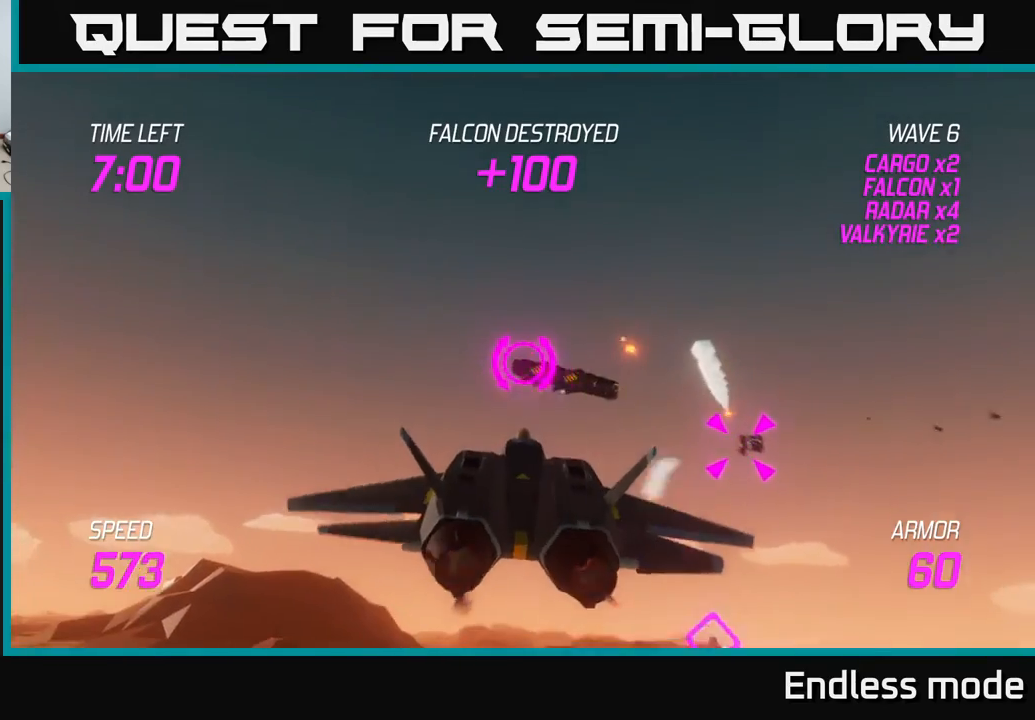
{"buttons": ["L2"], "left_stick": "center", "events": [[283, "left_stick", "center"], [317, "R2", "down"], [333, "left_stick", "left"], [383, "left_stick", "down-left"], [417, "R2", "up"], [483, "left_stick", "center"]]}
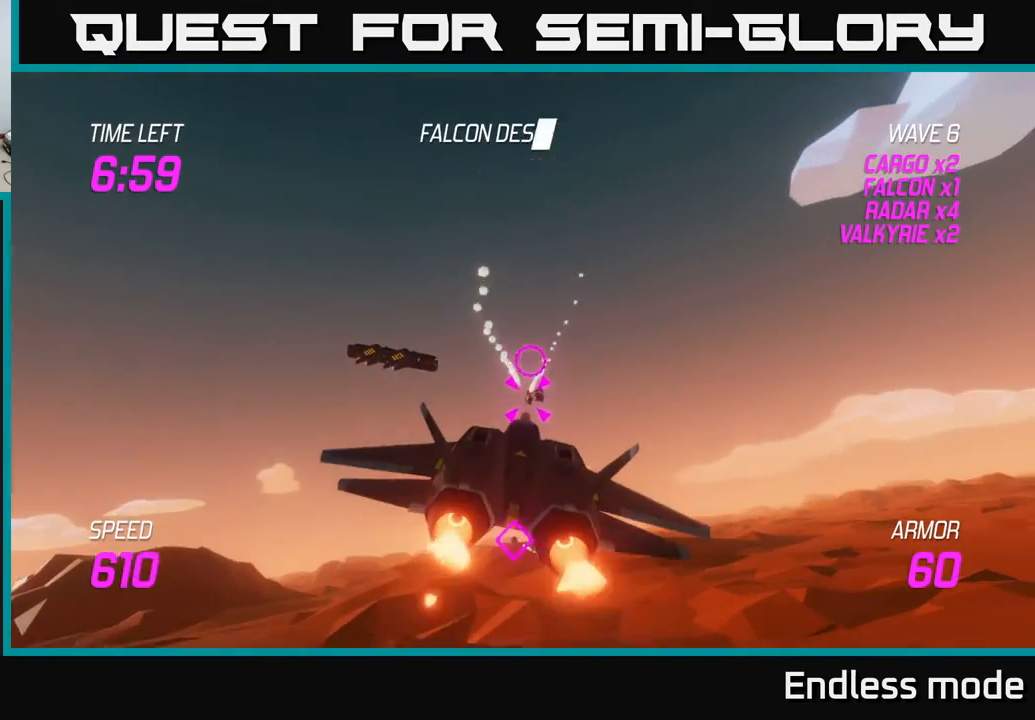
{"buttons": ["L2", "R2"], "left_stick": "center", "events": [[33, "R2", "down"], [117, "R2", "up"], [200, "left_stick", "down"], [217, "R2", "down"], [300, "R2", "up"], [367, "left_stick", "center"], [417, "R2", "down"]]}
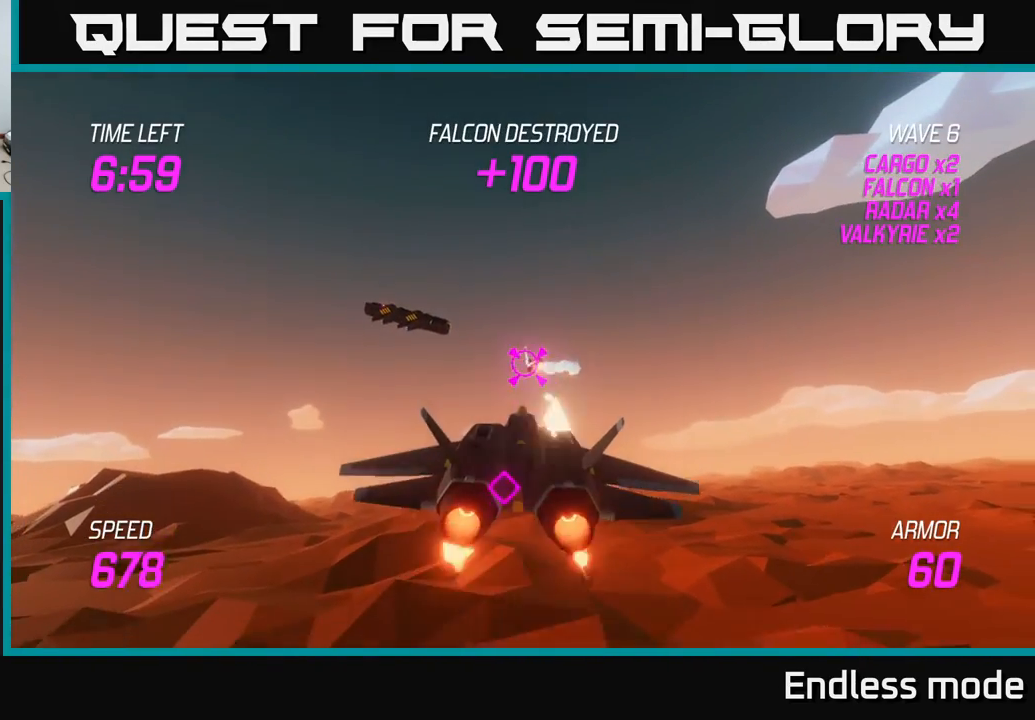
{"buttons": ["L2"], "left_stick": "center", "events": [[33, "R2", "up"], [100, "R2", "down"], [200, "R2", "up"], [317, "R2", "down"], [433, "R2", "up"]]}
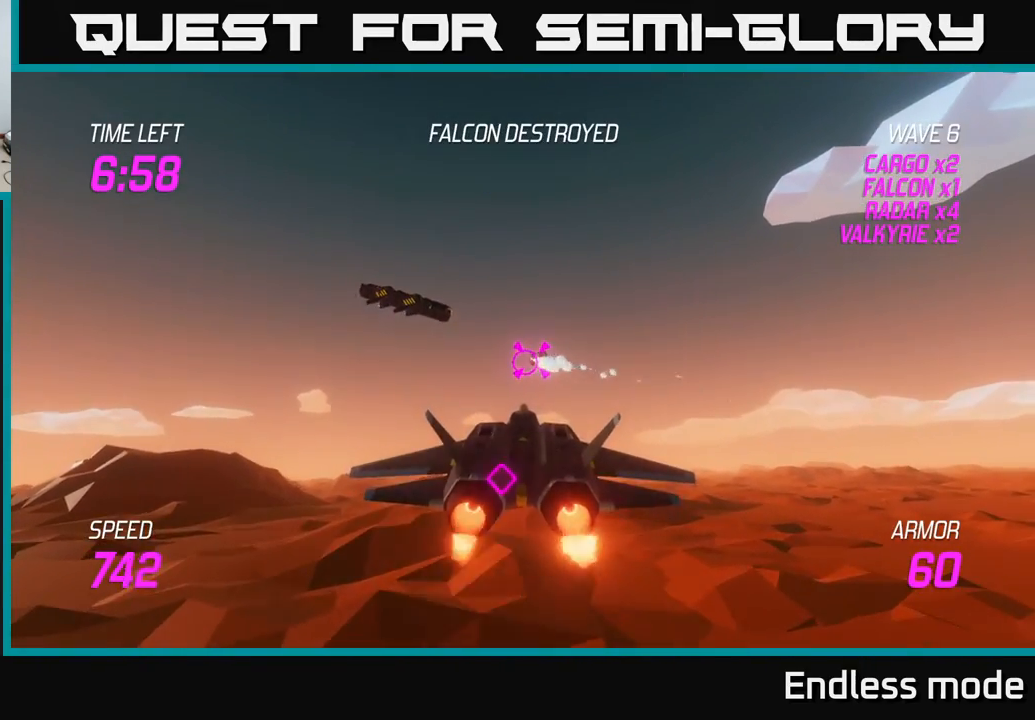
{"buttons": ["L2"], "left_stick": "center", "events": []}
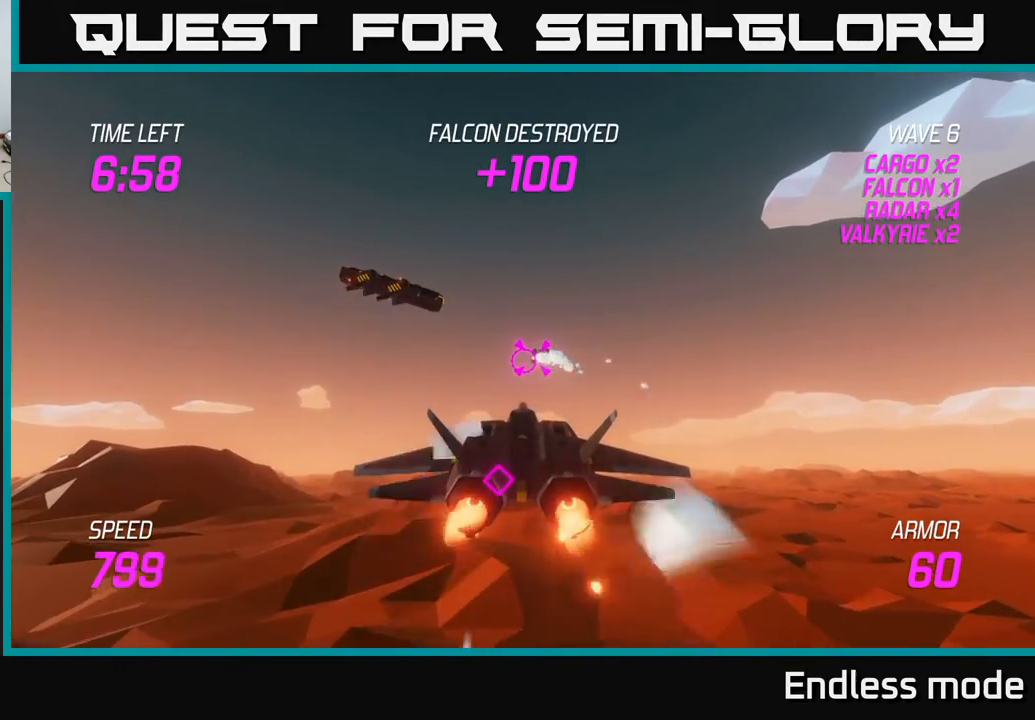
{"buttons": ["L2"], "left_stick": "center", "events": [[33, "left_stick", "right"], [167, "R2", "down"], [183, "left_stick", "center"], [250, "R2", "up"], [317, "R2", "down"], [433, "R2", "up"]]}
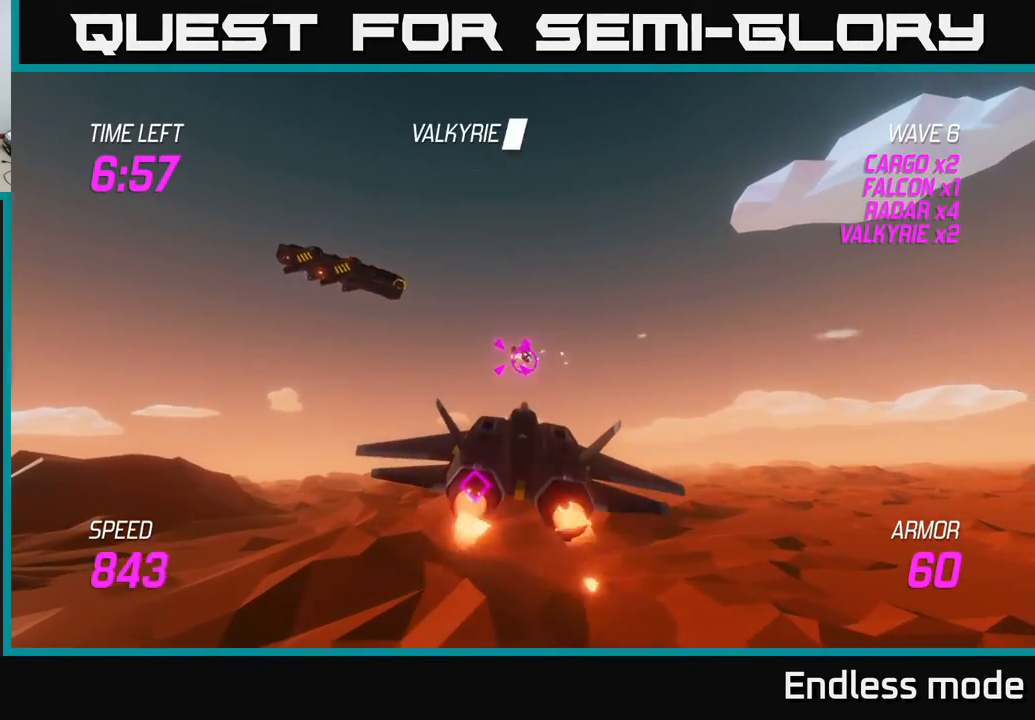
{"buttons": ["L2", "R2"], "left_stick": "center", "events": [[17, "R2", "down"], [100, "left_stick", "left"], [133, "R2", "up"], [200, "R2", "down"], [200, "left_stick", "center"], [300, "R2", "up"], [383, "R2", "down"]]}
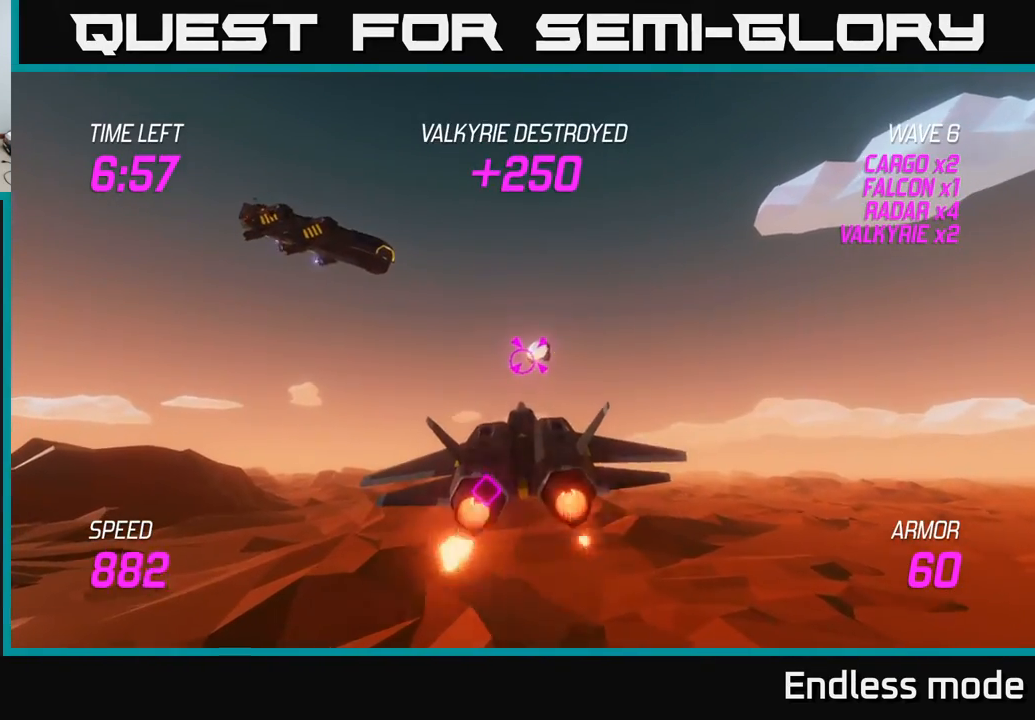
{"buttons": ["L2", "R2"], "left_stick": "center", "events": [[17, "R2", "up"], [83, "R2", "down"], [200, "R2", "up"], [267, "R2", "down"], [417, "R2", "up"], [467, "R2", "down"]]}
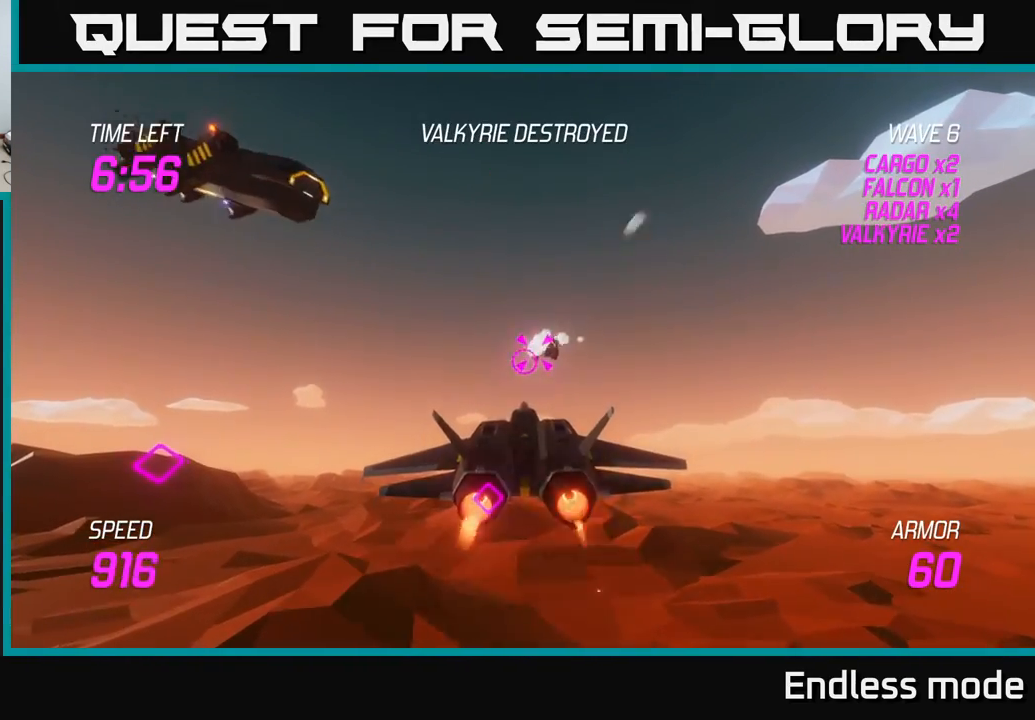
{"buttons": ["L2"], "left_stick": "down-left", "events": [[33, "left_stick", "right"], [83, "R2", "up"], [167, "R2", "down"], [283, "R2", "up"], [300, "L2", "up"], [333, "left_stick", "down-left"], [433, "L2", "down"]]}
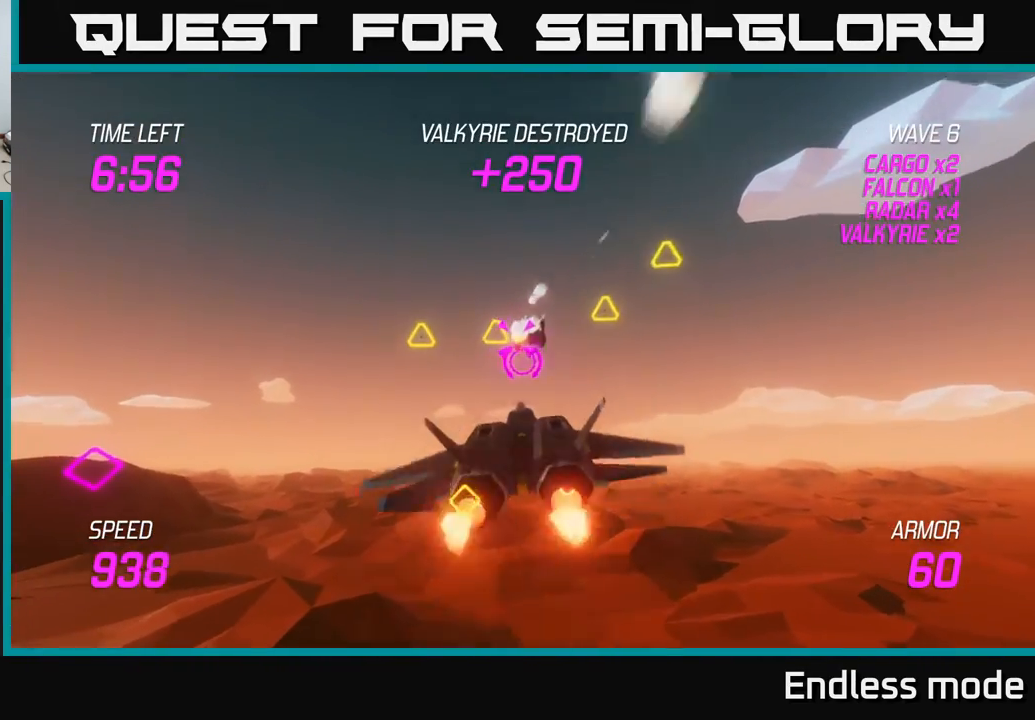
{"buttons": ["R2"], "left_stick": "center", "events": [[17, "L2", "up"], [133, "L2", "down"], [150, "left_stick", "up-right"], [250, "L2", "up"], [483, "R2", "down"], [483, "left_stick", "center"]]}
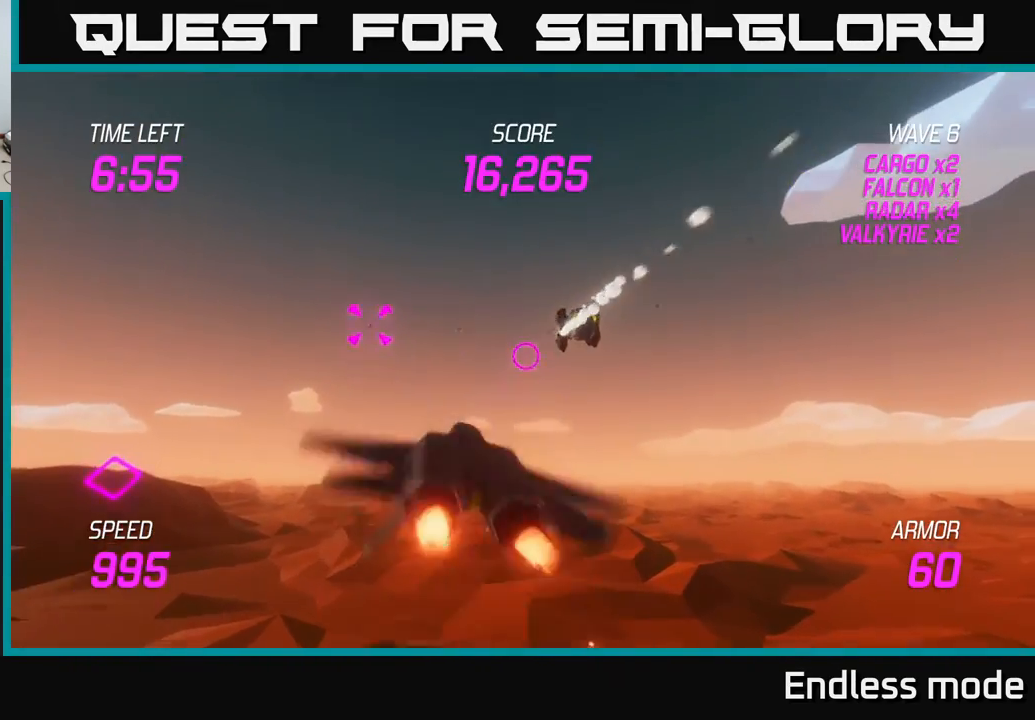
{"buttons": [], "left_stick": "up", "events": [[33, "left_stick", "down"], [83, "R2", "up"], [150, "left_stick", "right"], [167, "R2", "down"], [267, "R2", "up"], [317, "left_stick", "up-right"], [350, "R2", "down"], [433, "left_stick", "up"], [467, "R2", "up"]]}
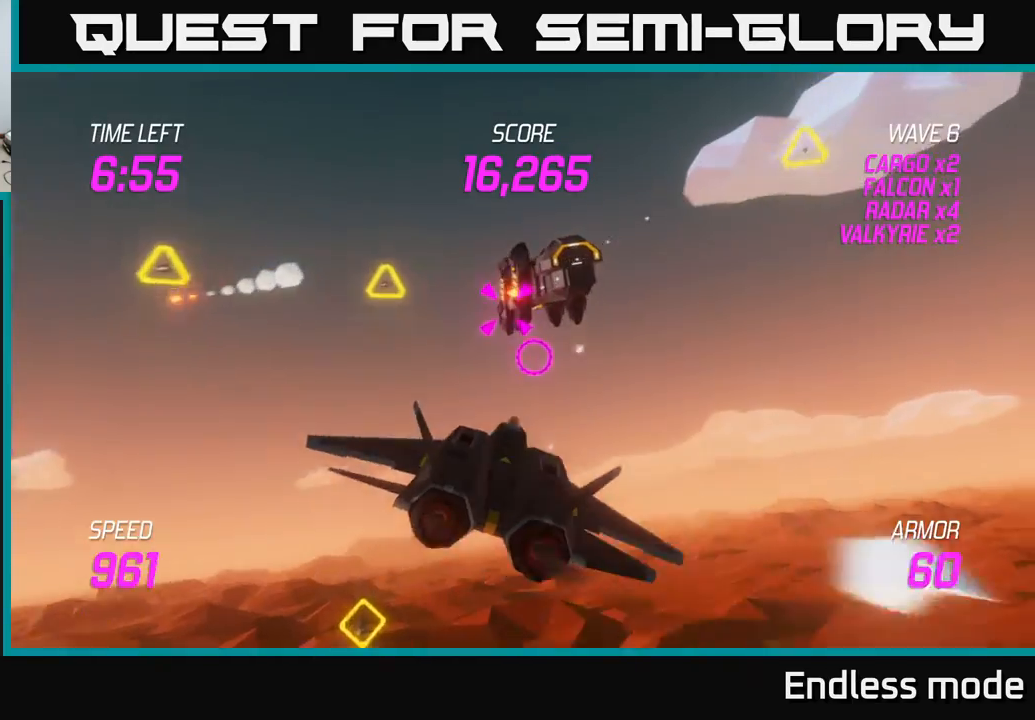
{"buttons": [], "left_stick": "center", "events": [[50, "R2", "down"], [100, "left_stick", "right"], [133, "R2", "up"], [183, "left_stick", "center"], [217, "R2", "down"], [333, "R2", "up"], [433, "R2", "down"], [500, "R2", "up"]]}
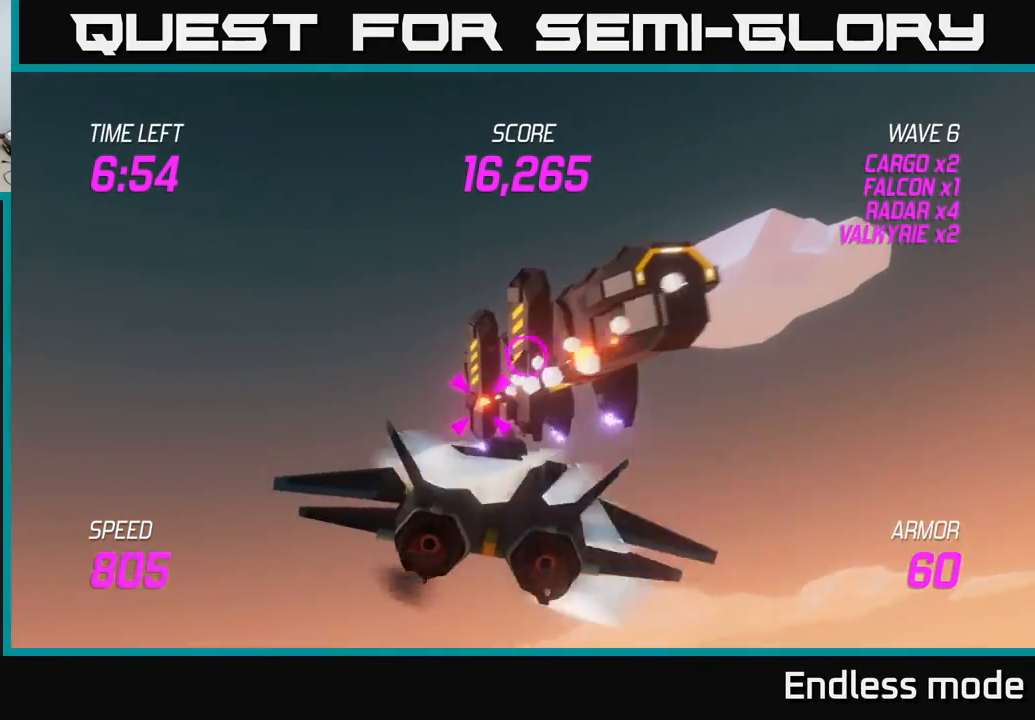
{"buttons": ["R2"], "left_stick": "center", "events": [[217, "left_stick", "right"], [250, "R2", "down"], [350, "R2", "up"], [367, "left_stick", "center"], [417, "R2", "down"]]}
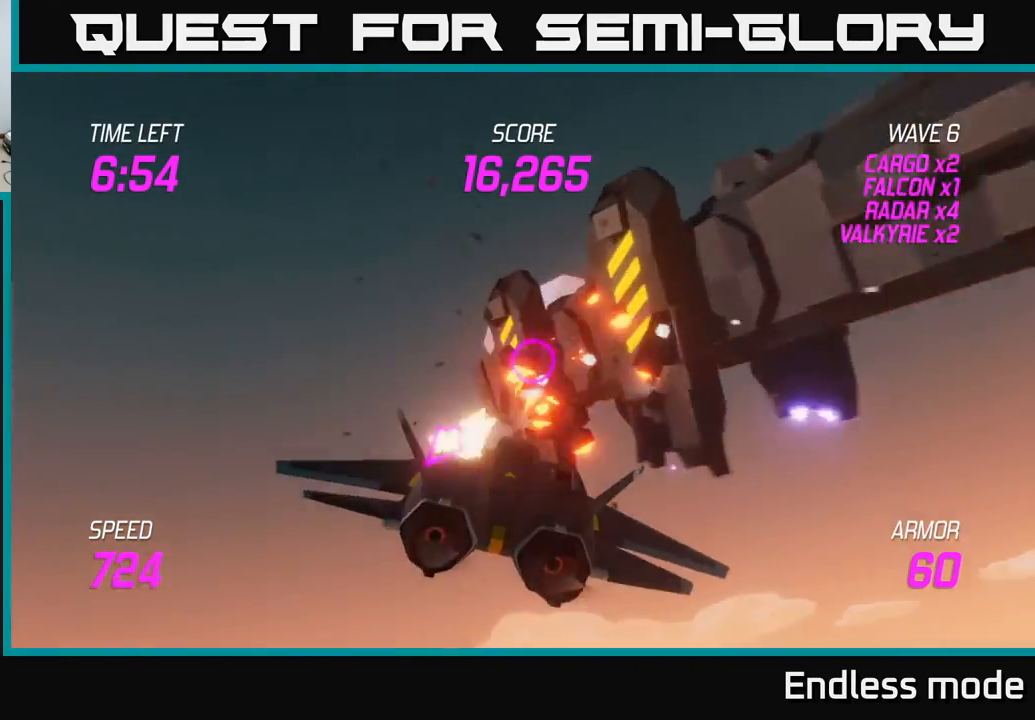
{"buttons": ["L2"], "left_stick": "right", "events": [[17, "R2", "up"], [50, "left_stick", "down"], [117, "R2", "down"], [217, "R2", "up"], [283, "R2", "down"], [300, "left_stick", "down-left"], [400, "R2", "up"], [467, "L2", "down"], [467, "left_stick", "right"]]}
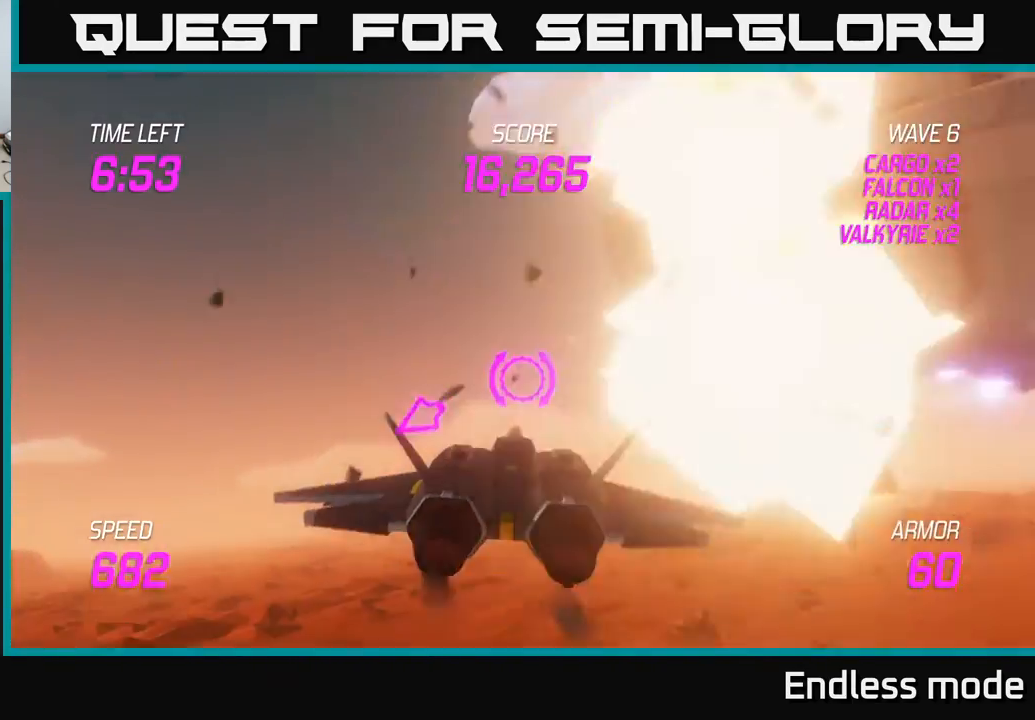
{"buttons": [], "left_stick": "right", "events": [[100, "L2", "up"], [150, "L2", "down"], [300, "L2", "up"]]}
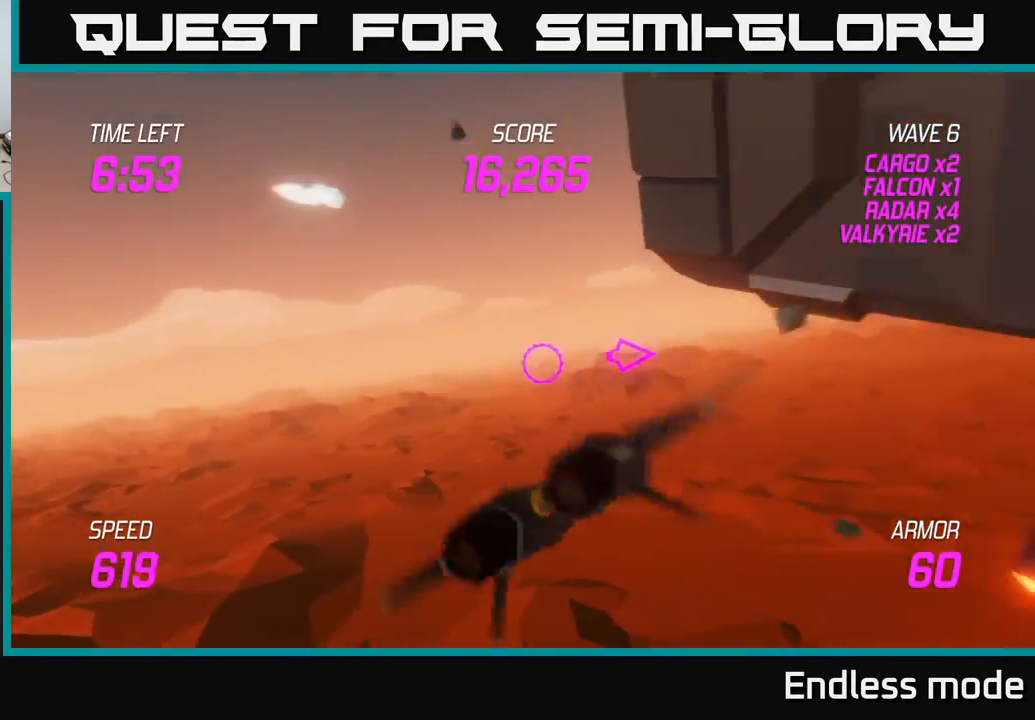
{"buttons": [], "left_stick": "right", "events": []}